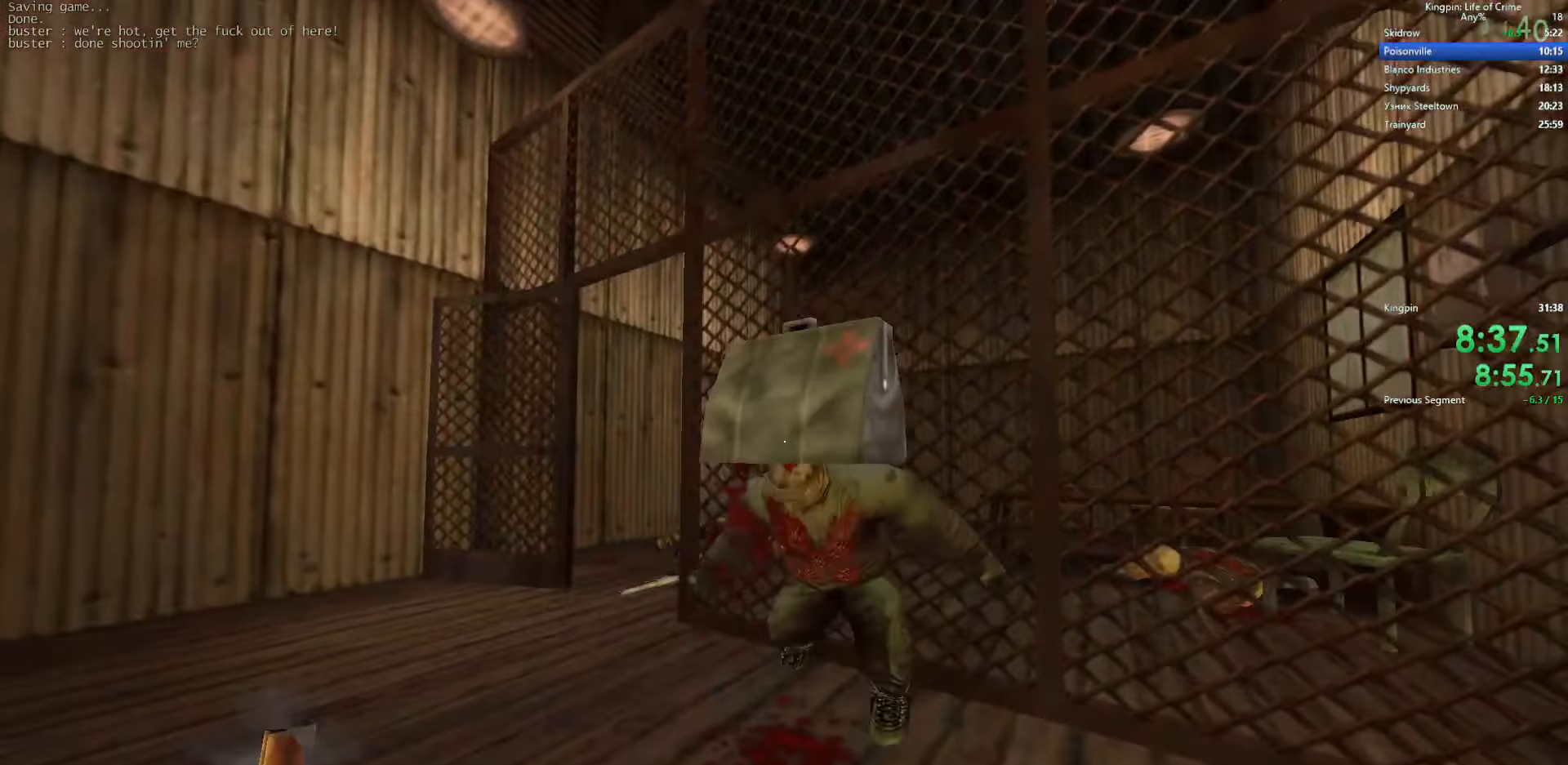
Gameplay with keyboard; each line is a JSON object with the keys held at the frame after it. "events" lists presses ("down") and releases ("up") of ".", "/", "0", "1", "2", "3", "4", "5", "6", "7", "8", "9", "a", "alt_l", "alt_r", "b", "backslash", "backspace", "c", "caps_lock", "comma", "ctrl_l", "ctrl_r", "d", "e", "equals", "escape", "f", "f1", "f10", "f11", "f12", "f2", "f3", "f4", "f5", "f6", "f7", "f8", "f9", "g", "h", "i", "j", "k", "l", "lbracket", "m", "minus", "n", "o", "p", "q", "quote", "r", "rbracket", "return", "s", "semicolon", "shift_l", "shift_r", "space", "super", "t", "tab", "tilde", "u", "v", "w", "x", "y" and "z" between this image and that frame as [ms after this image, input, new state], when the widget could be followed in between. No other keys are recorded. Mouse input is not recorded.
{"keys": ["ctrl_l"], "events": [[217, "r", "down"], [350, "r", "up"]]}
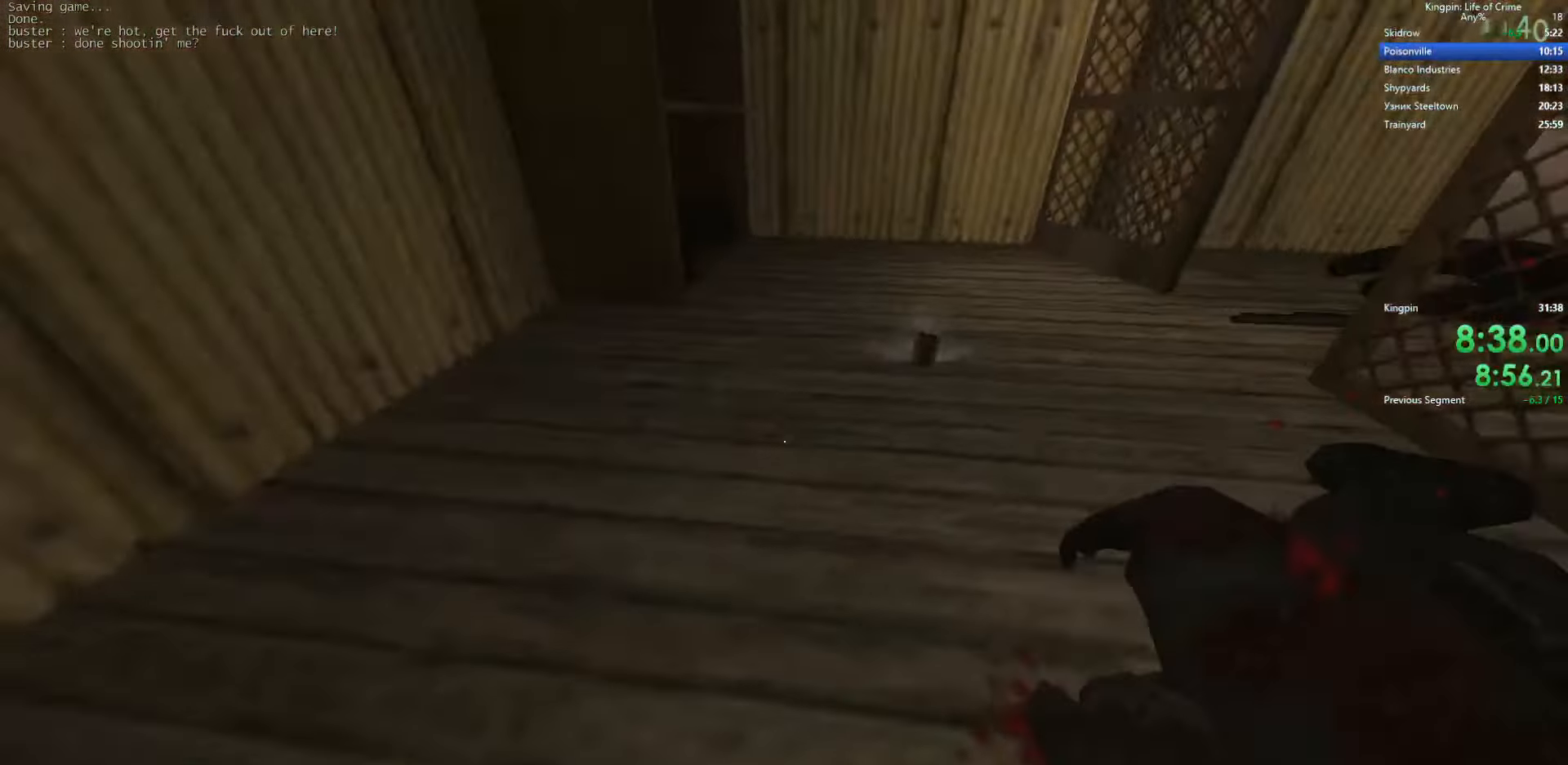
{"keys": ["ctrl_l"], "events": [[100, "d", "down"], [217, "d", "up"]]}
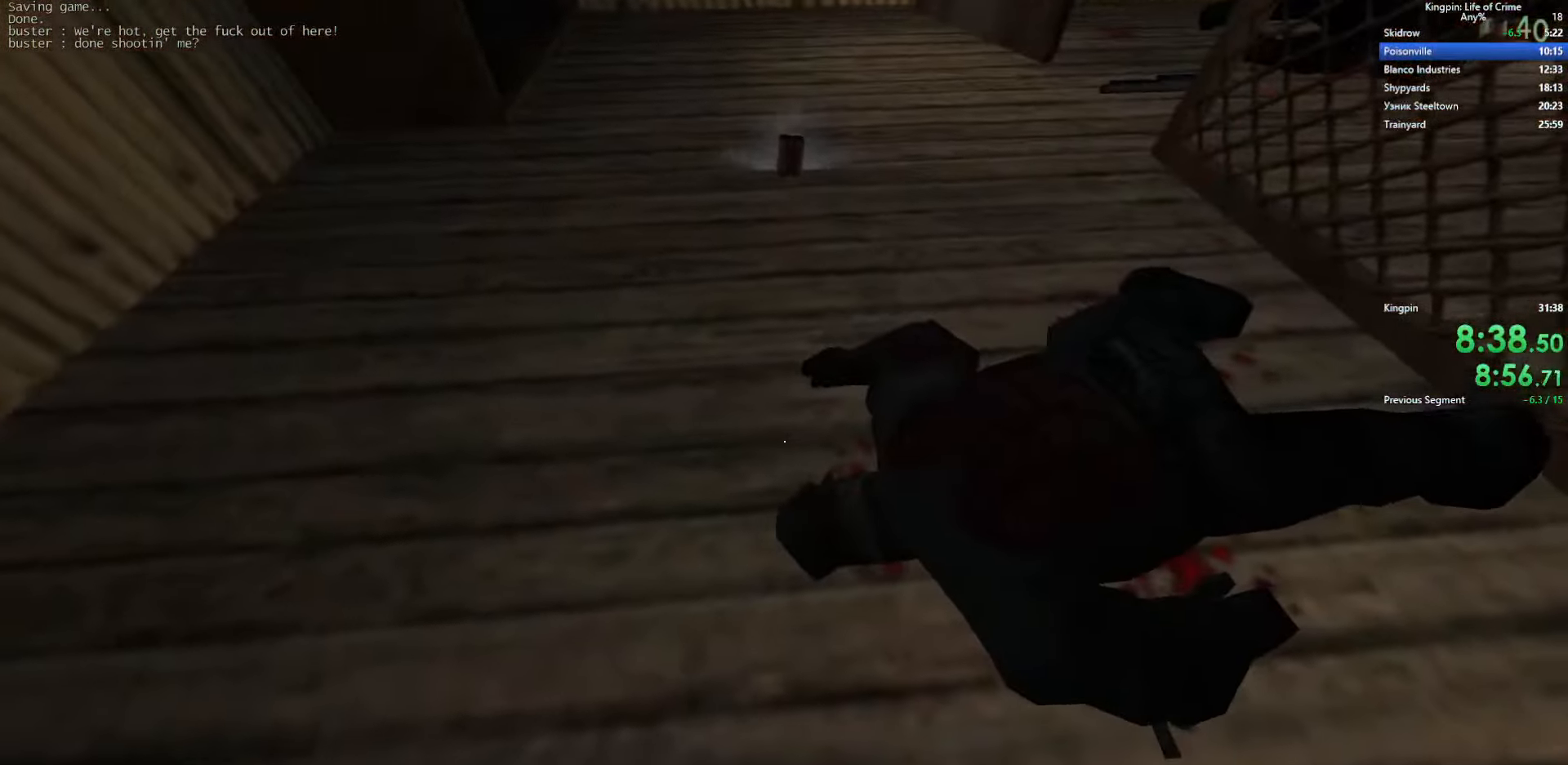
{"keys": ["ctrl_l"], "events": [[50, "g", "down"], [134, "g", "up"], [317, "a", "down"], [400, "a", "up"]]}
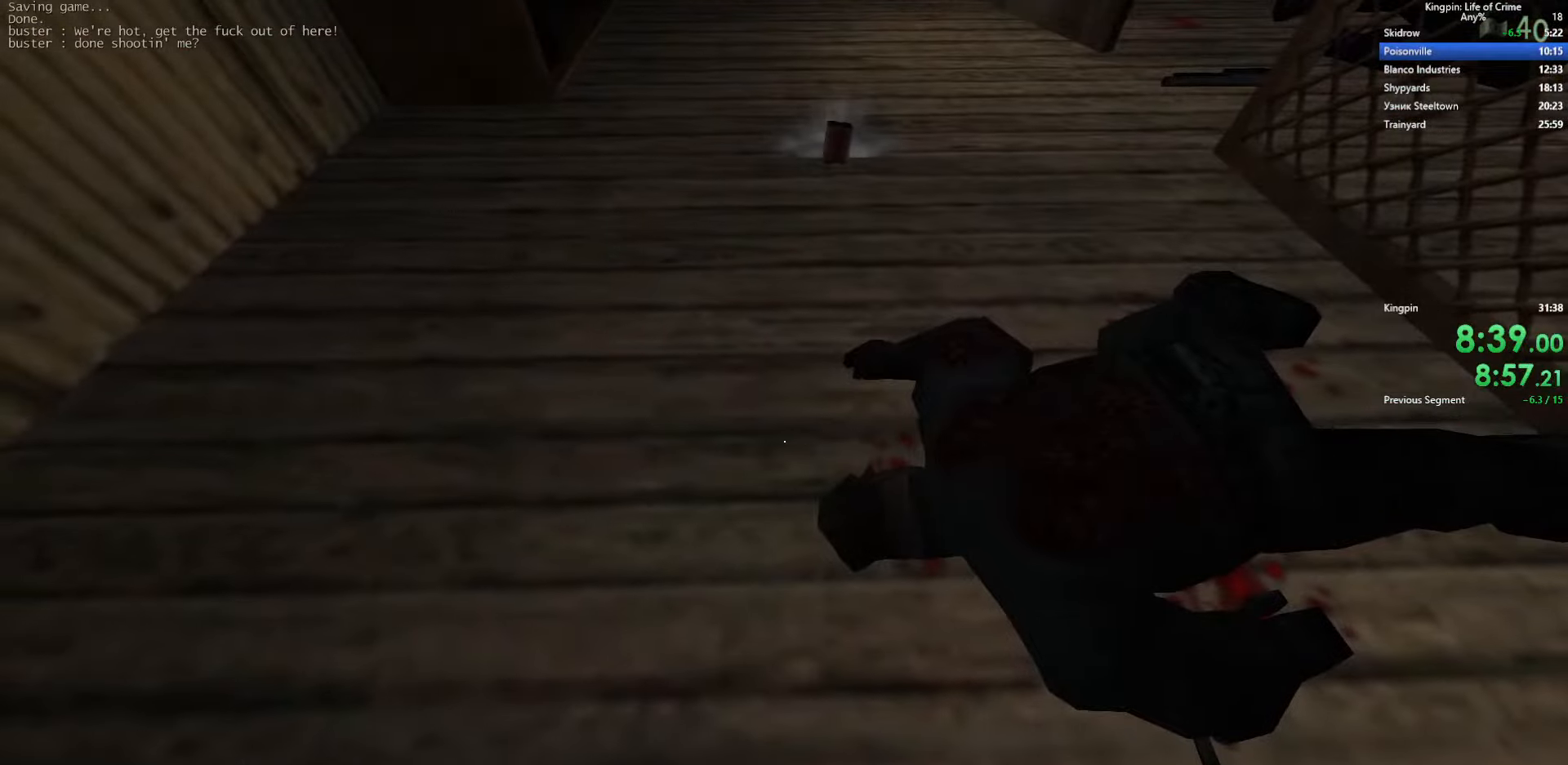
{"keys": ["ctrl_l"], "events": [[250, "s", "down"], [350, "s", "up"]]}
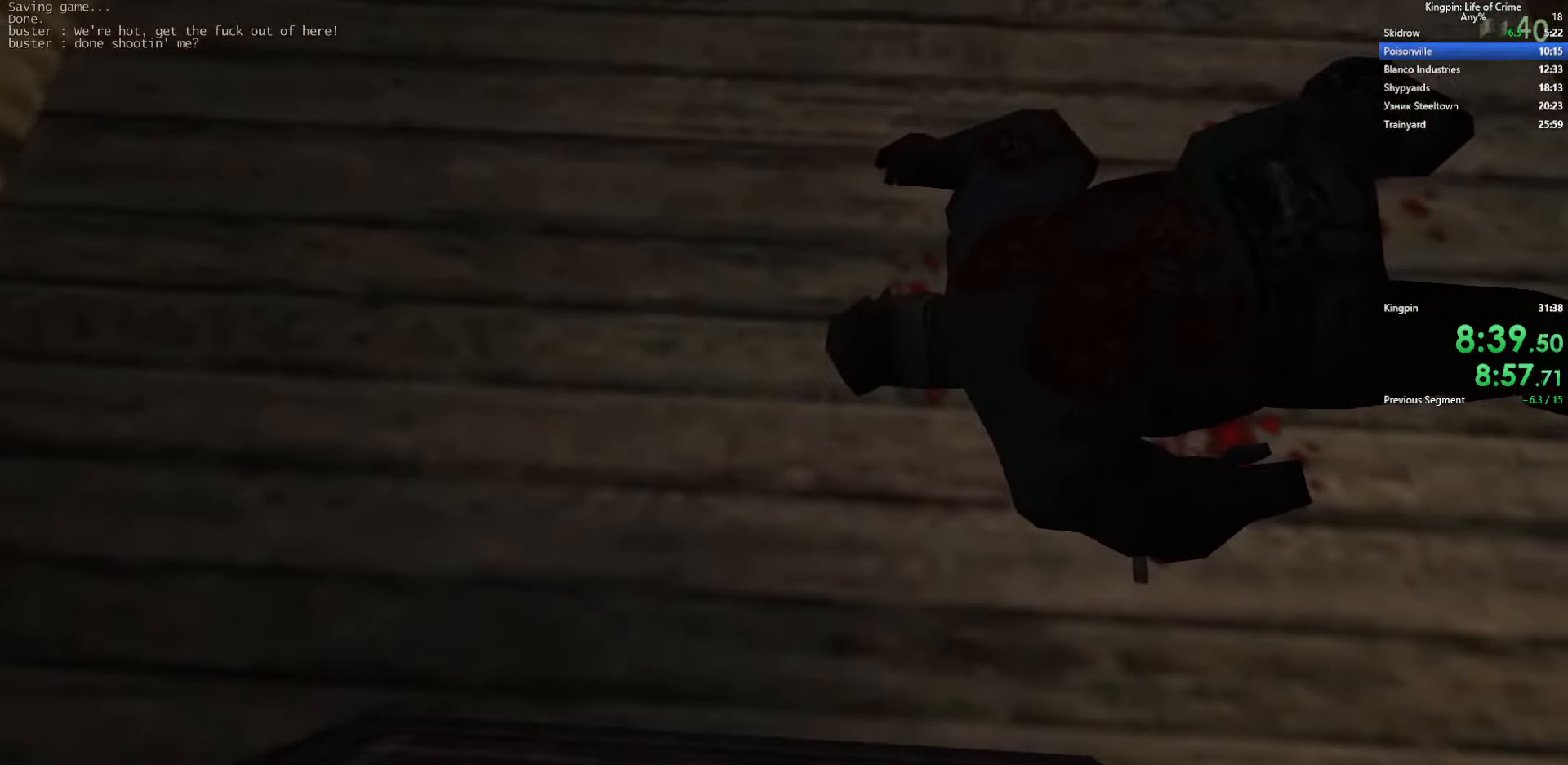
{"keys": ["3", "ctrl_l", "s"], "events": [[200, "s", "down"], [400, "3", "down"]]}
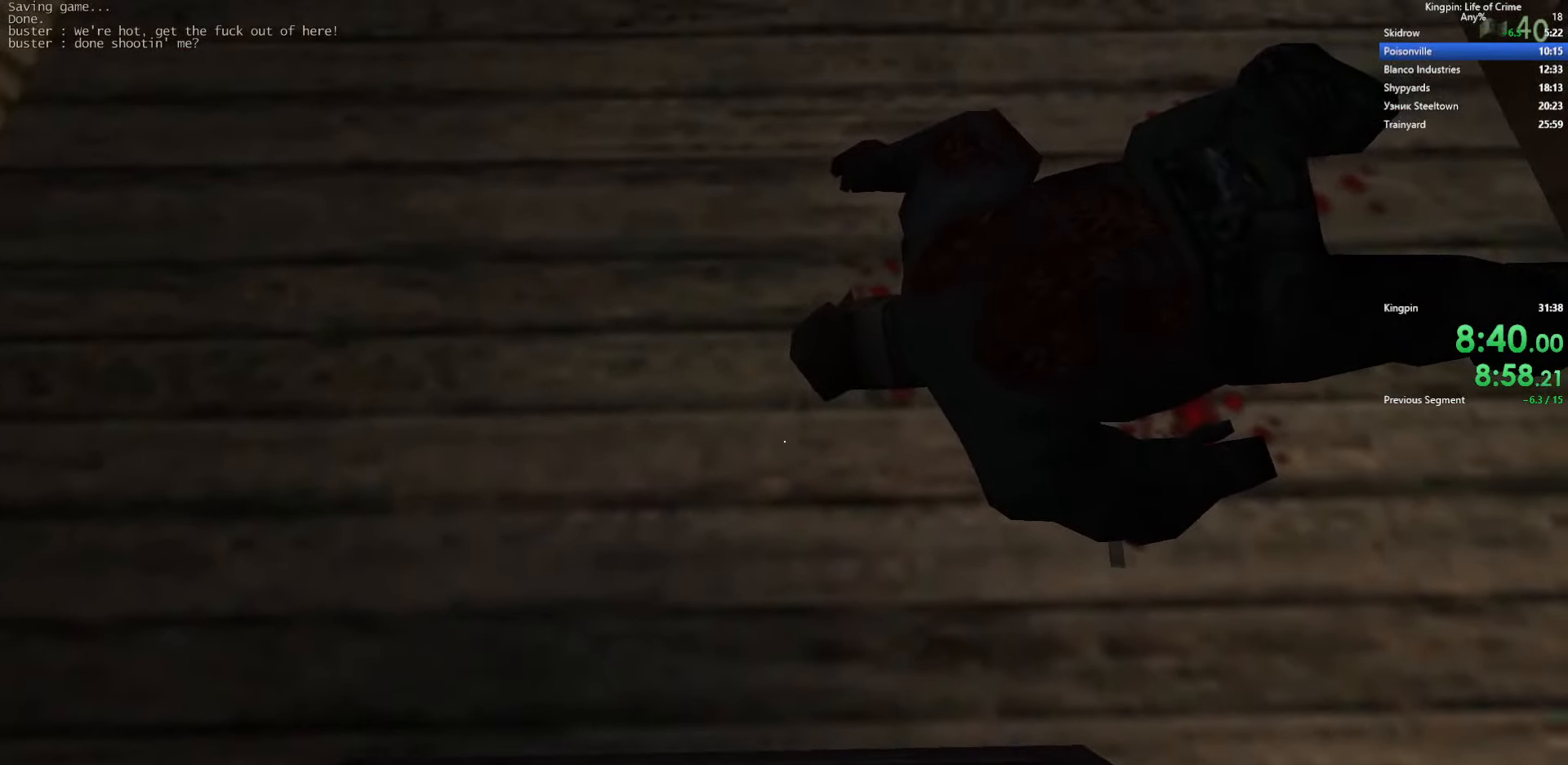
{"keys": ["a", "ctrl_l"], "events": [[17, "3", "up"], [17, "s", "up"], [284, "s", "down"], [384, "a", "down"], [500, "s", "up"]]}
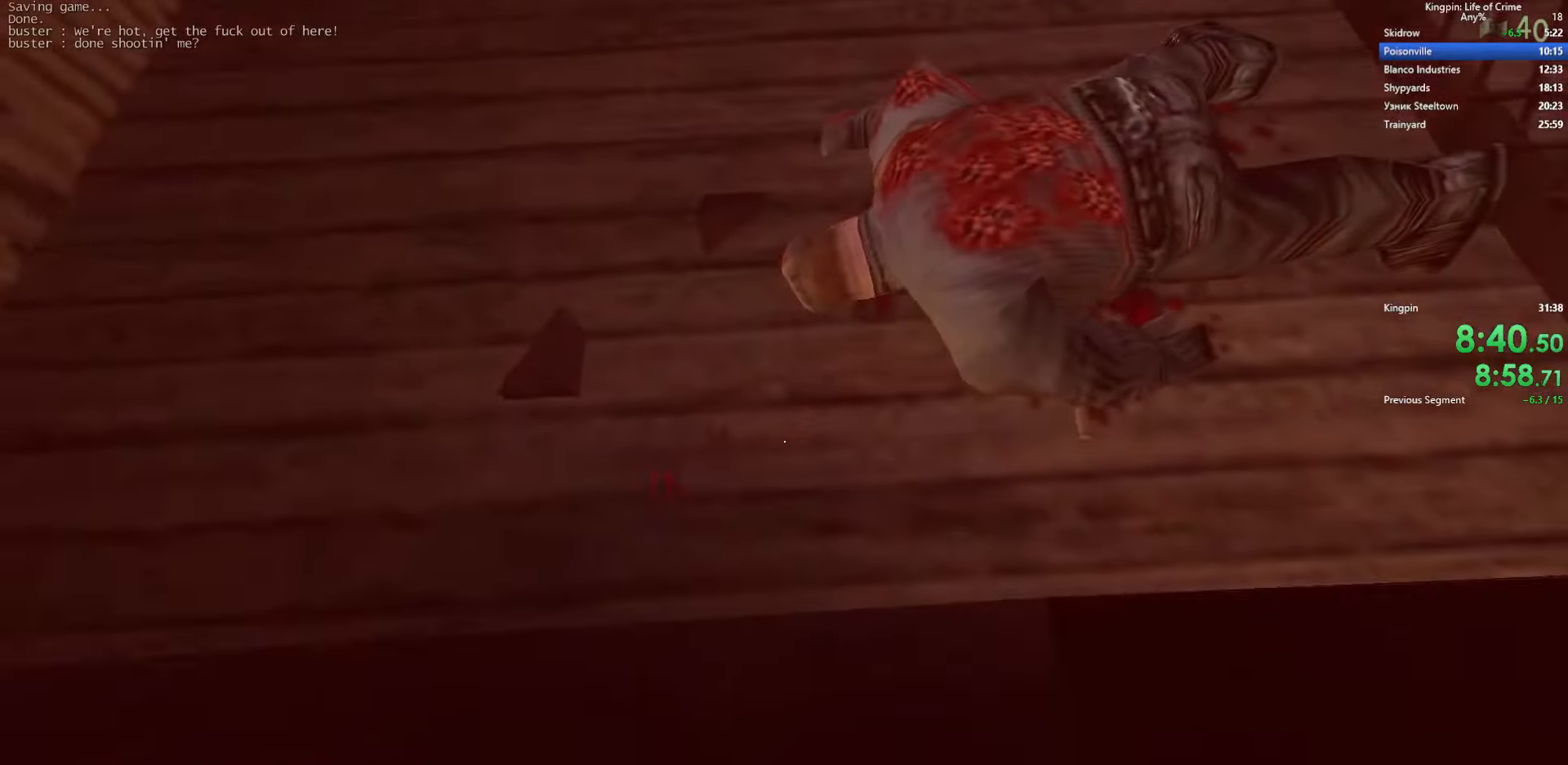
{"keys": ["ctrl_l", "w"], "events": [[50, "a", "up"], [417, "w", "down"]]}
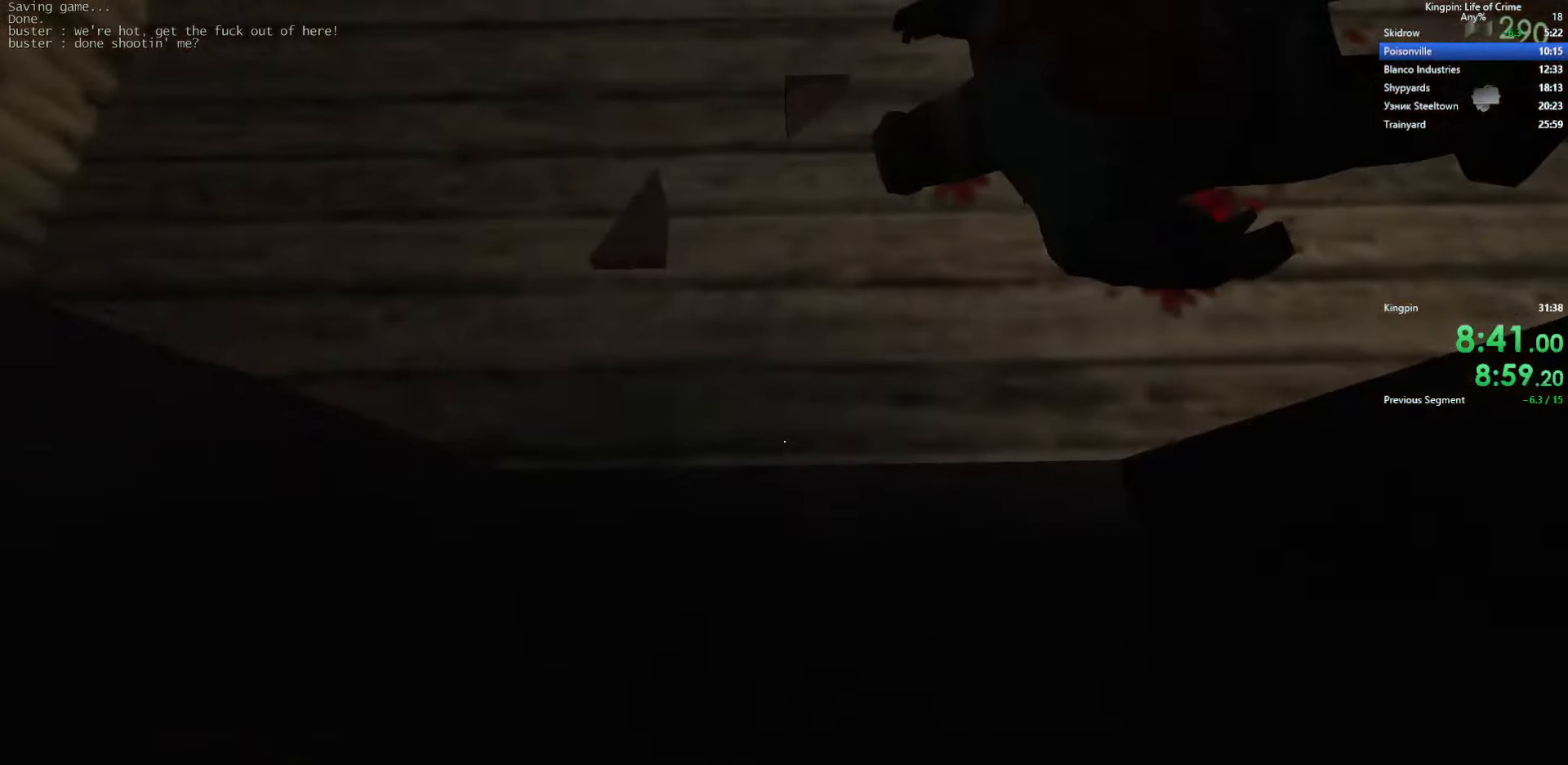
{"keys": ["ctrl_l", "r", "w"], "events": [[134, "r", "down"], [250, "r", "up"], [367, "r", "down"]]}
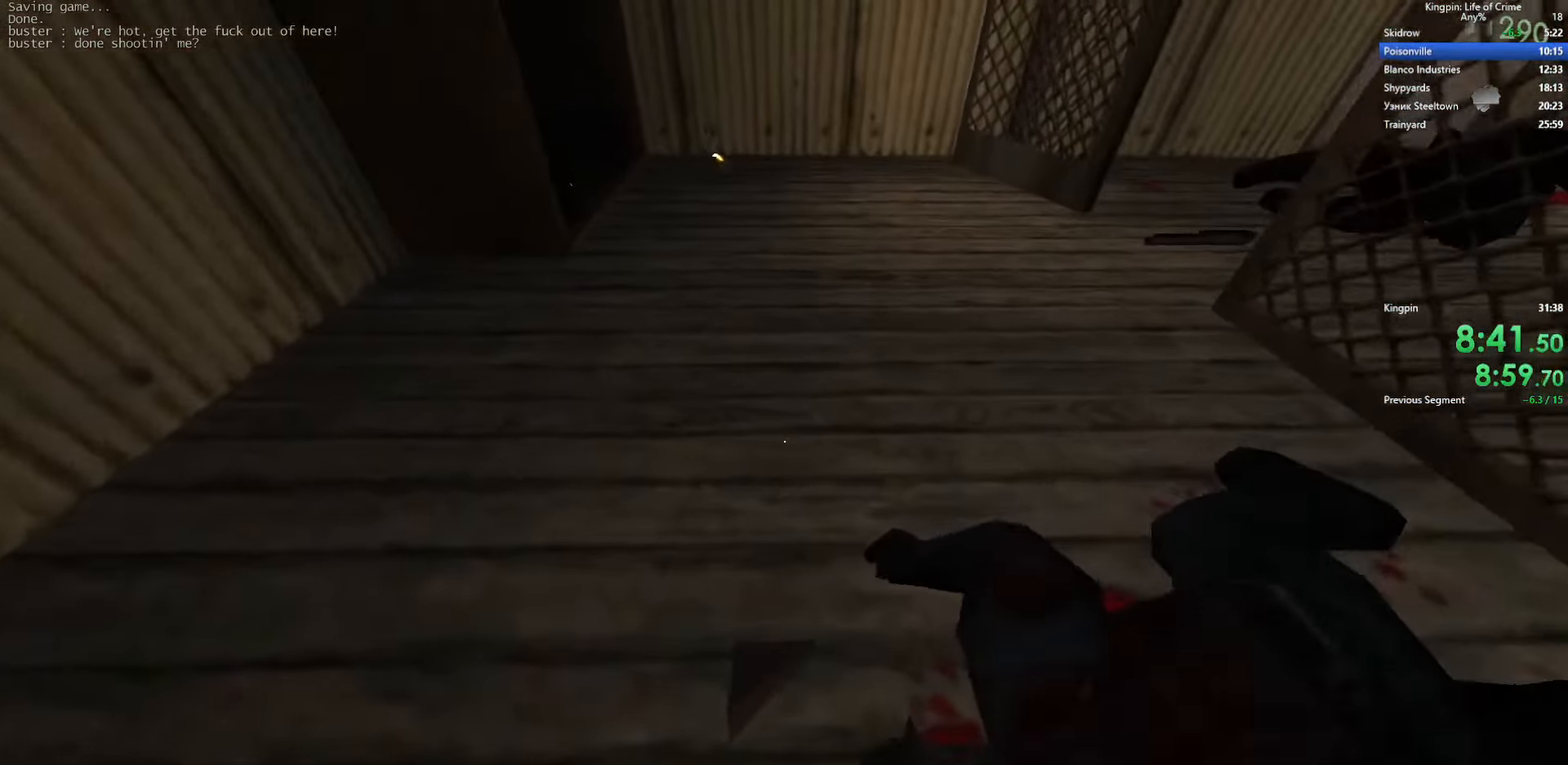
{"keys": ["a", "w"], "events": [[17, "r", "up"], [134, "ctrl_l", "up"], [367, "a", "down"]]}
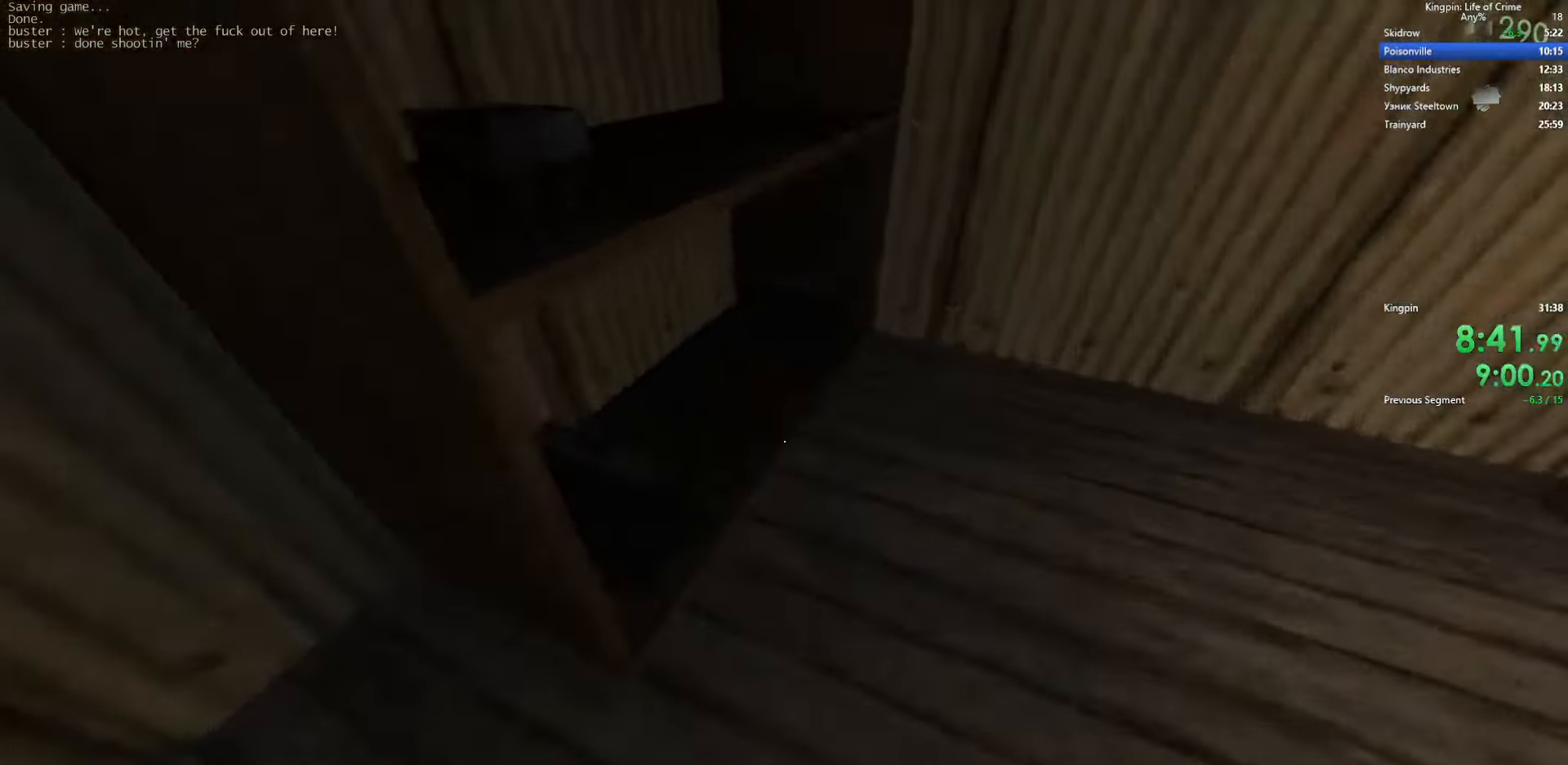
{"keys": ["w"], "events": [[117, "a", "up"], [267, "d", "down"], [484, "d", "up"]]}
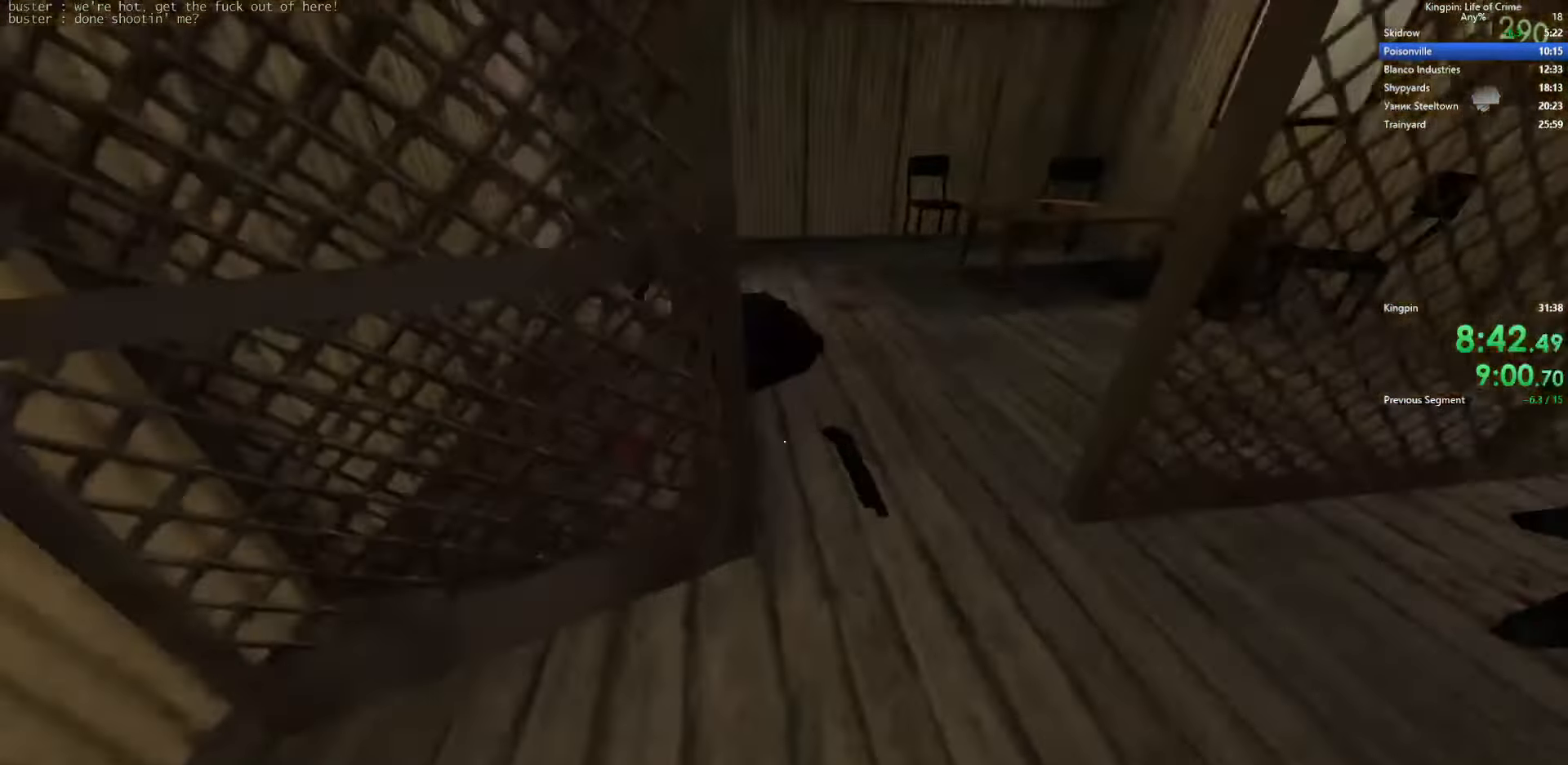
{"keys": ["w"], "events": []}
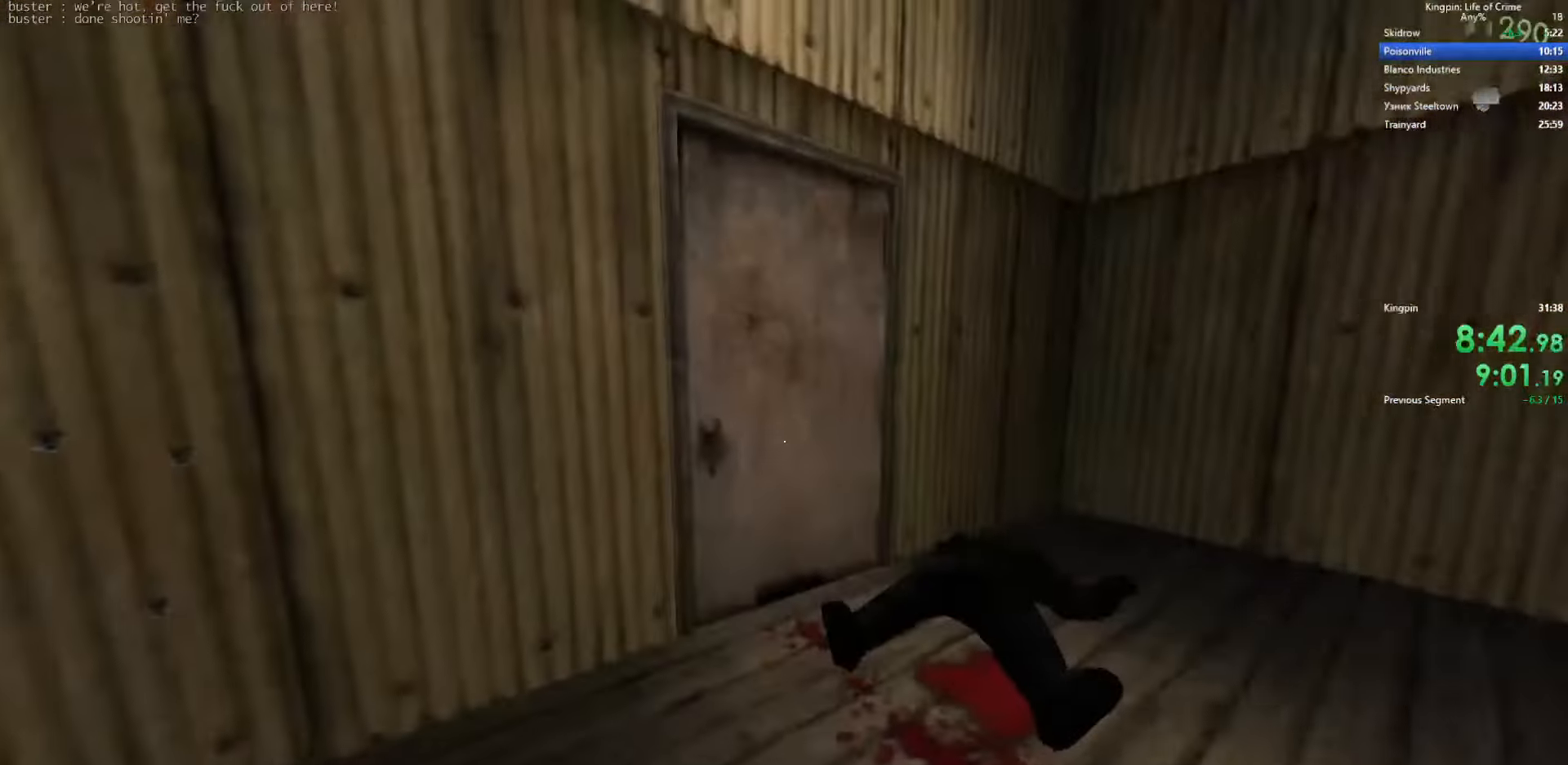
{"keys": ["s"], "events": [[217, "f", "down"], [217, "w", "up"], [350, "f", "up"], [350, "s", "down"]]}
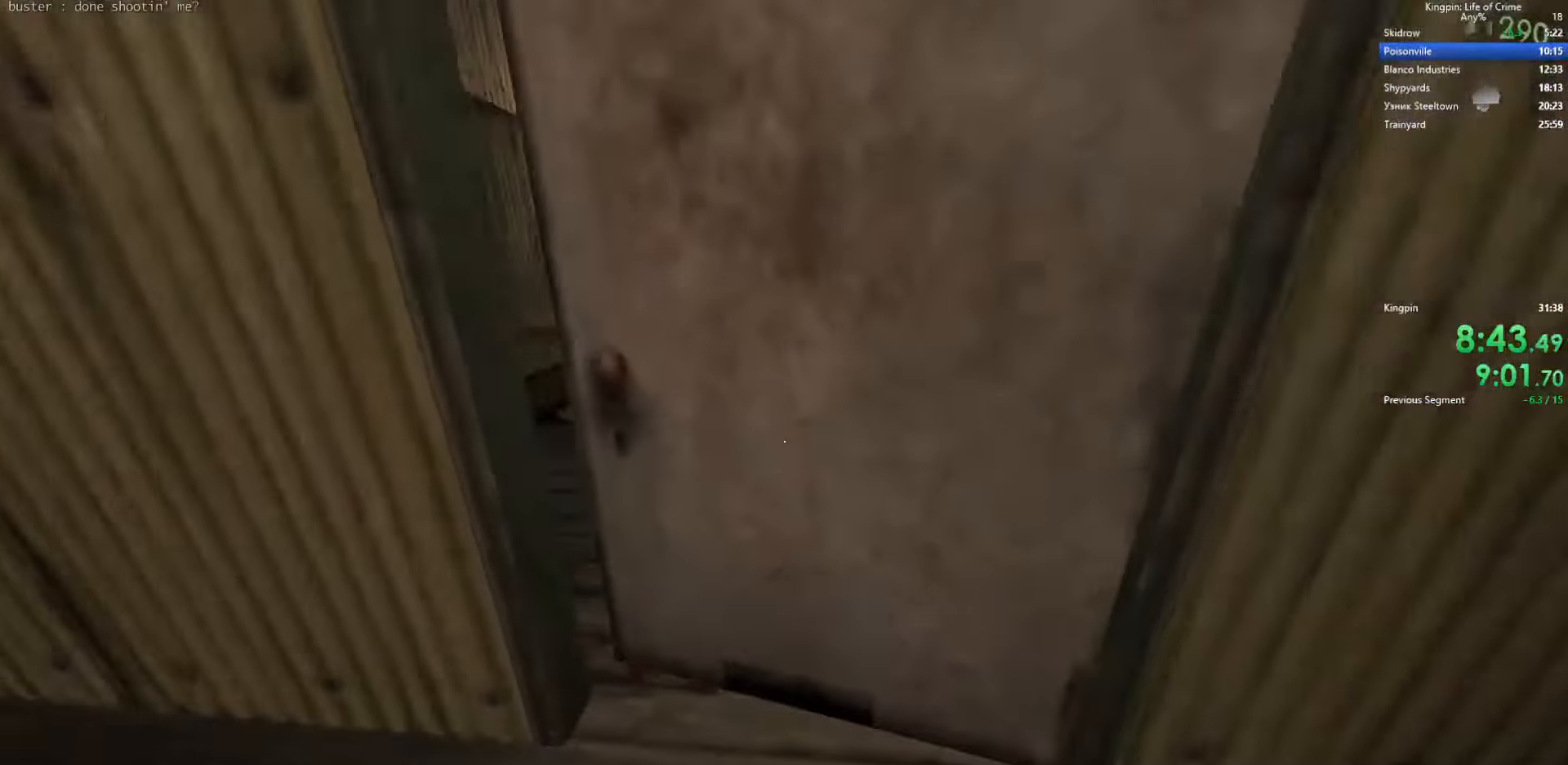
{"keys": ["w"], "events": [[34, "4", "down"], [67, "s", "up"], [183, "4", "up"], [233, "w", "down"]]}
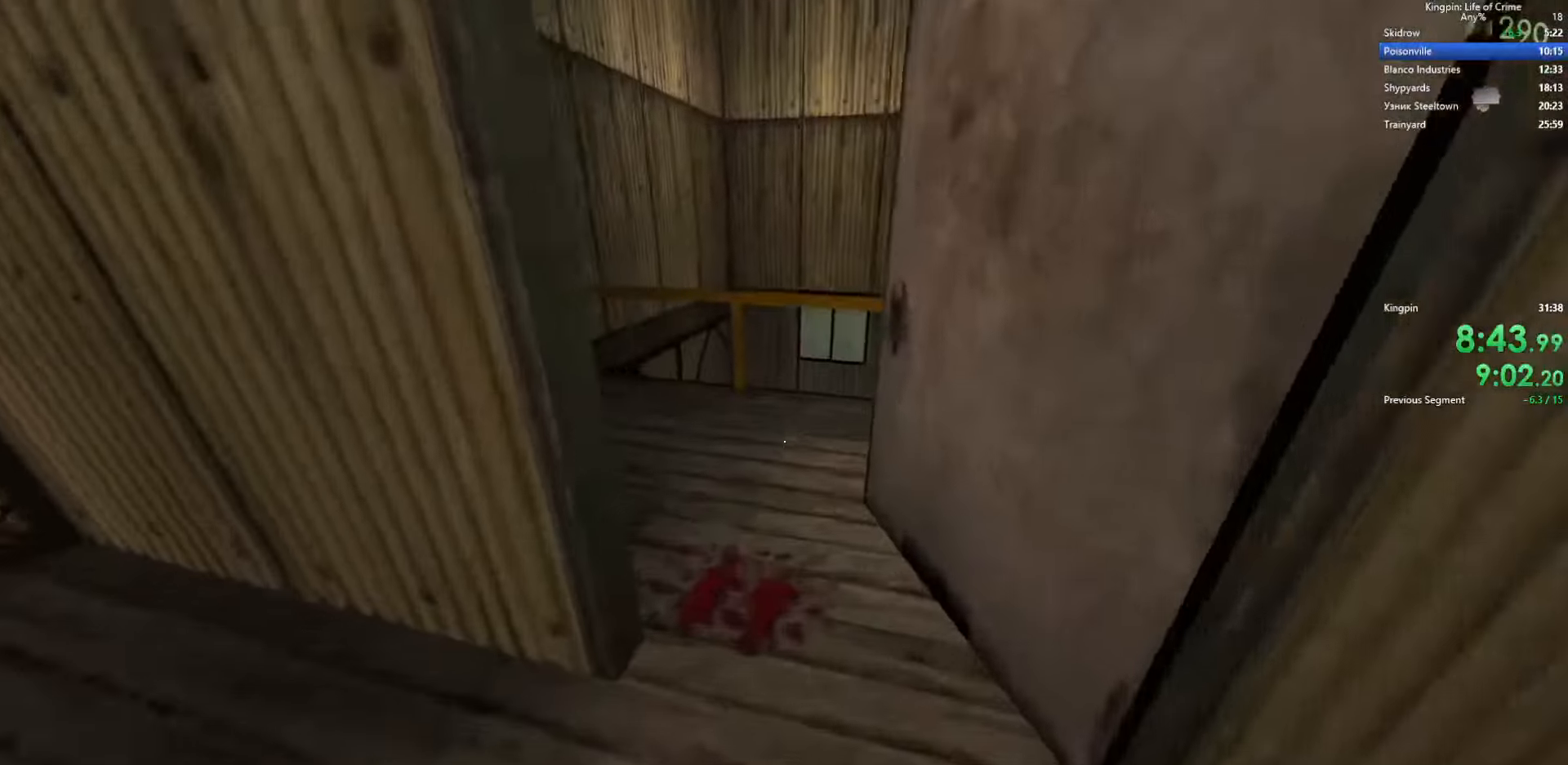
{"keys": ["a"], "events": [[183, "d", "down"], [216, "space", "down"], [233, "w", "up"], [483, "a", "down"], [483, "space", "up"], [500, "d", "up"]]}
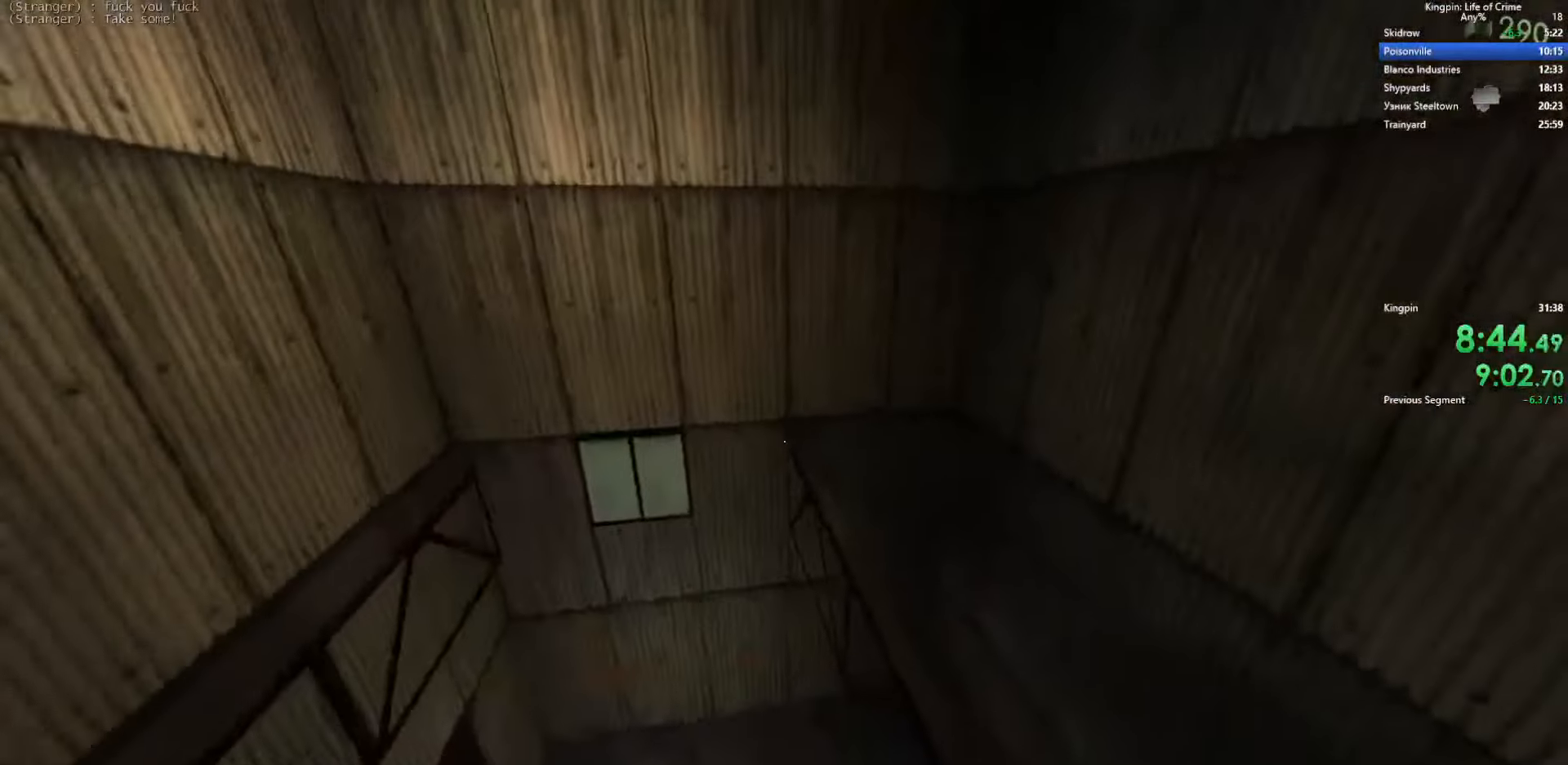
{"keys": ["a"], "events": []}
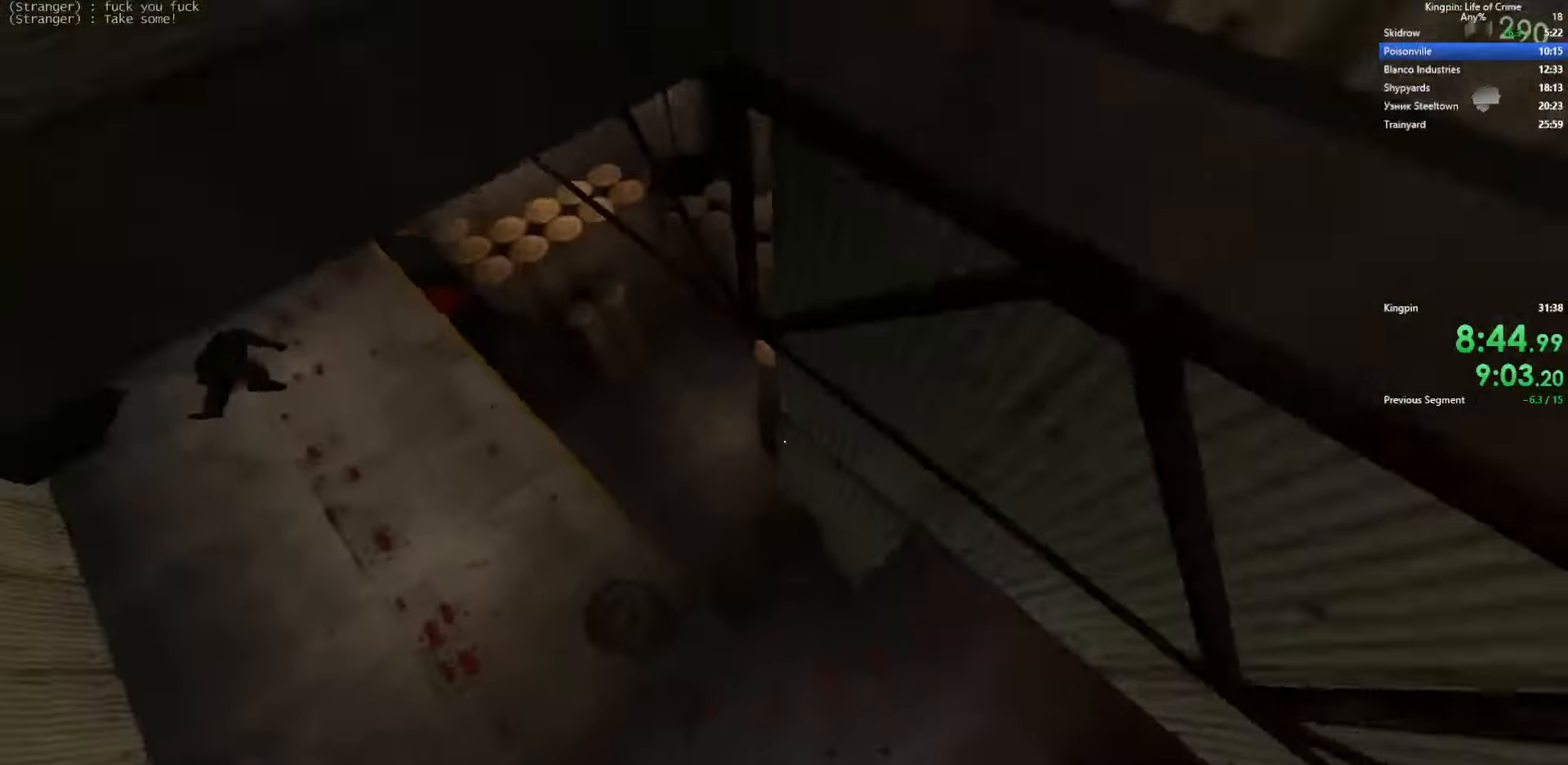
{"keys": ["w"], "events": [[150, "w", "down"], [200, "a", "up"]]}
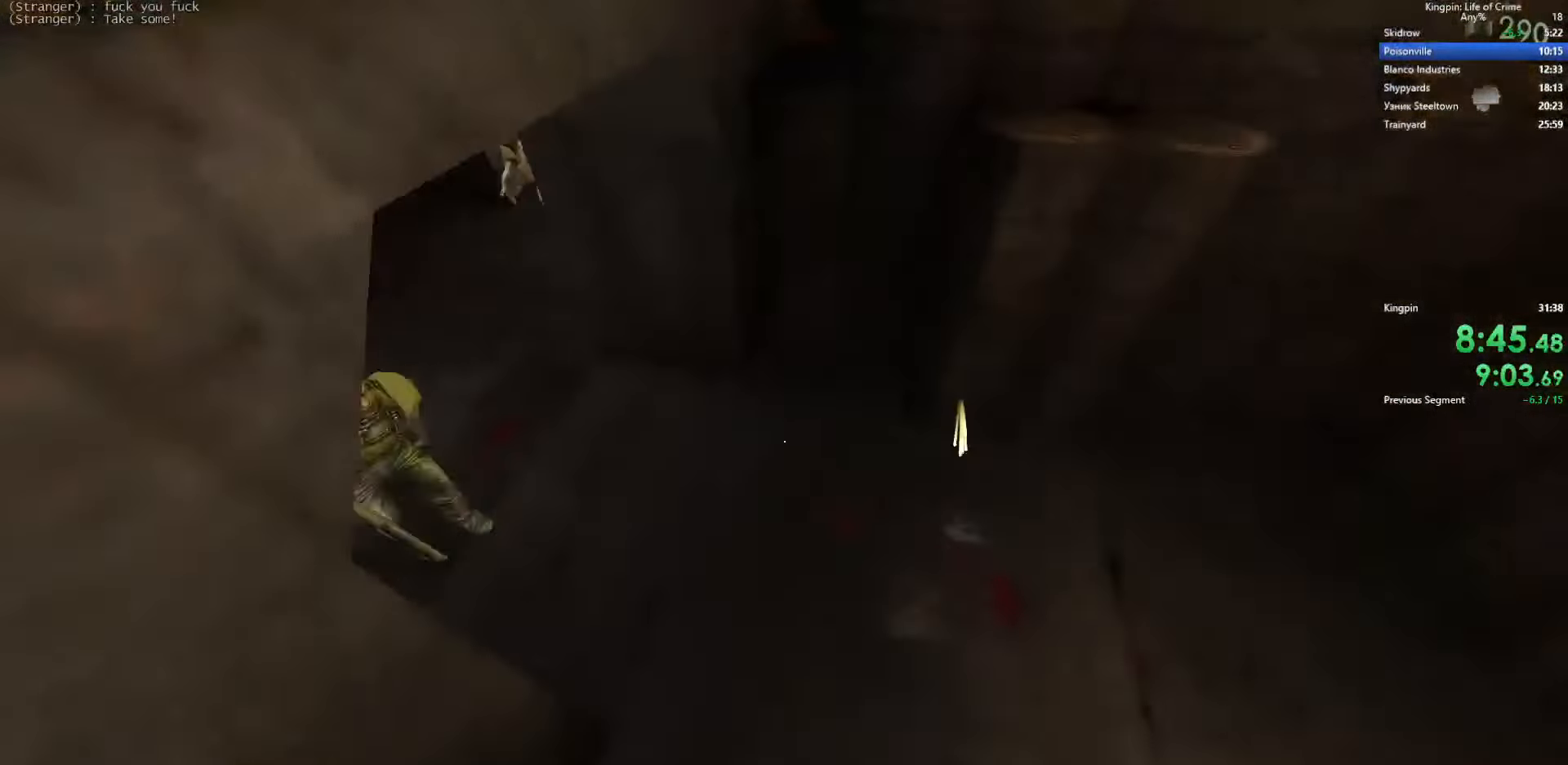
{"keys": ["a", "w"], "events": [[100, "a", "down"]]}
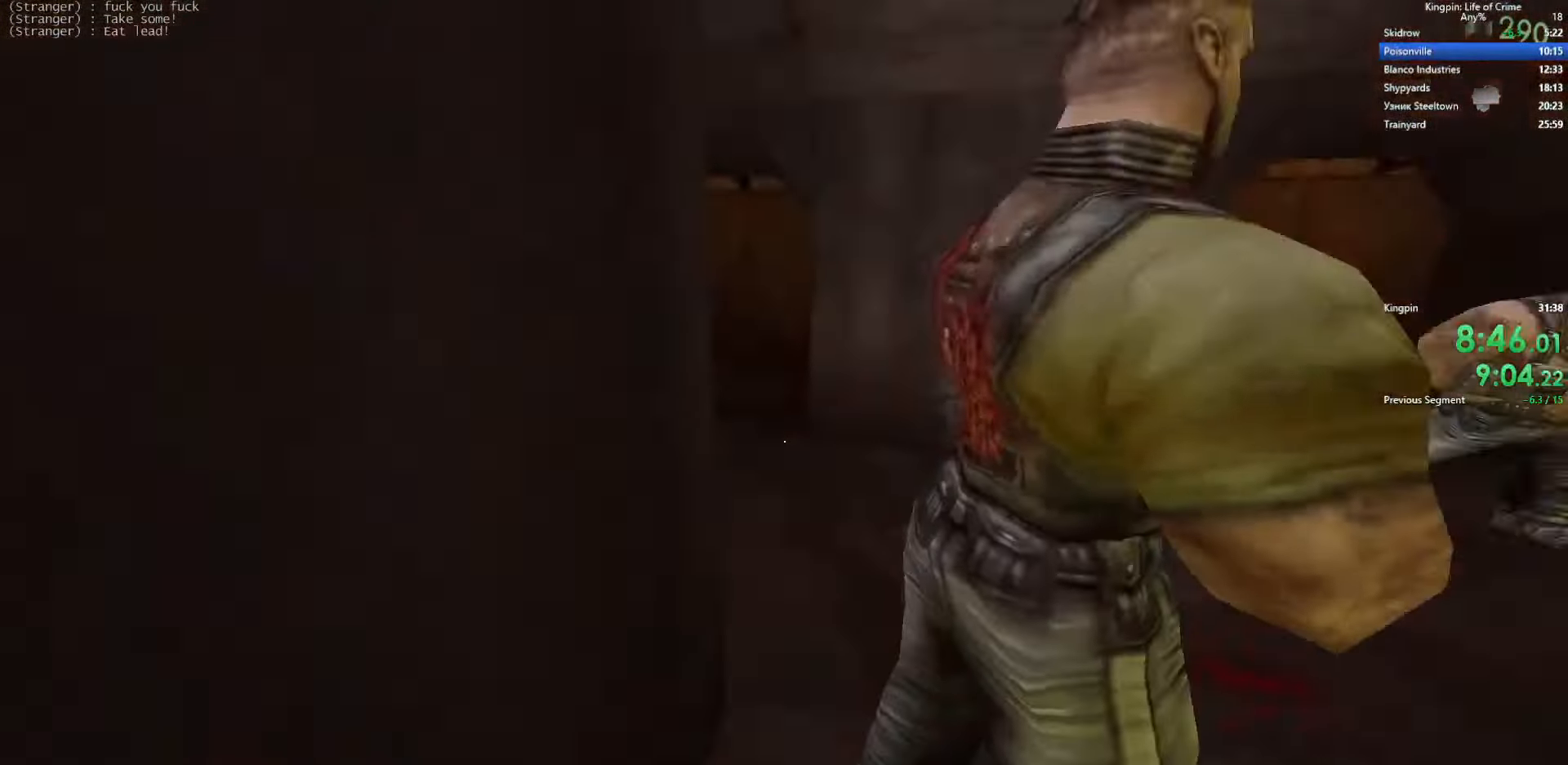
{"keys": ["a", "w"], "events": [[433, "a", "up"], [450, "a", "down"]]}
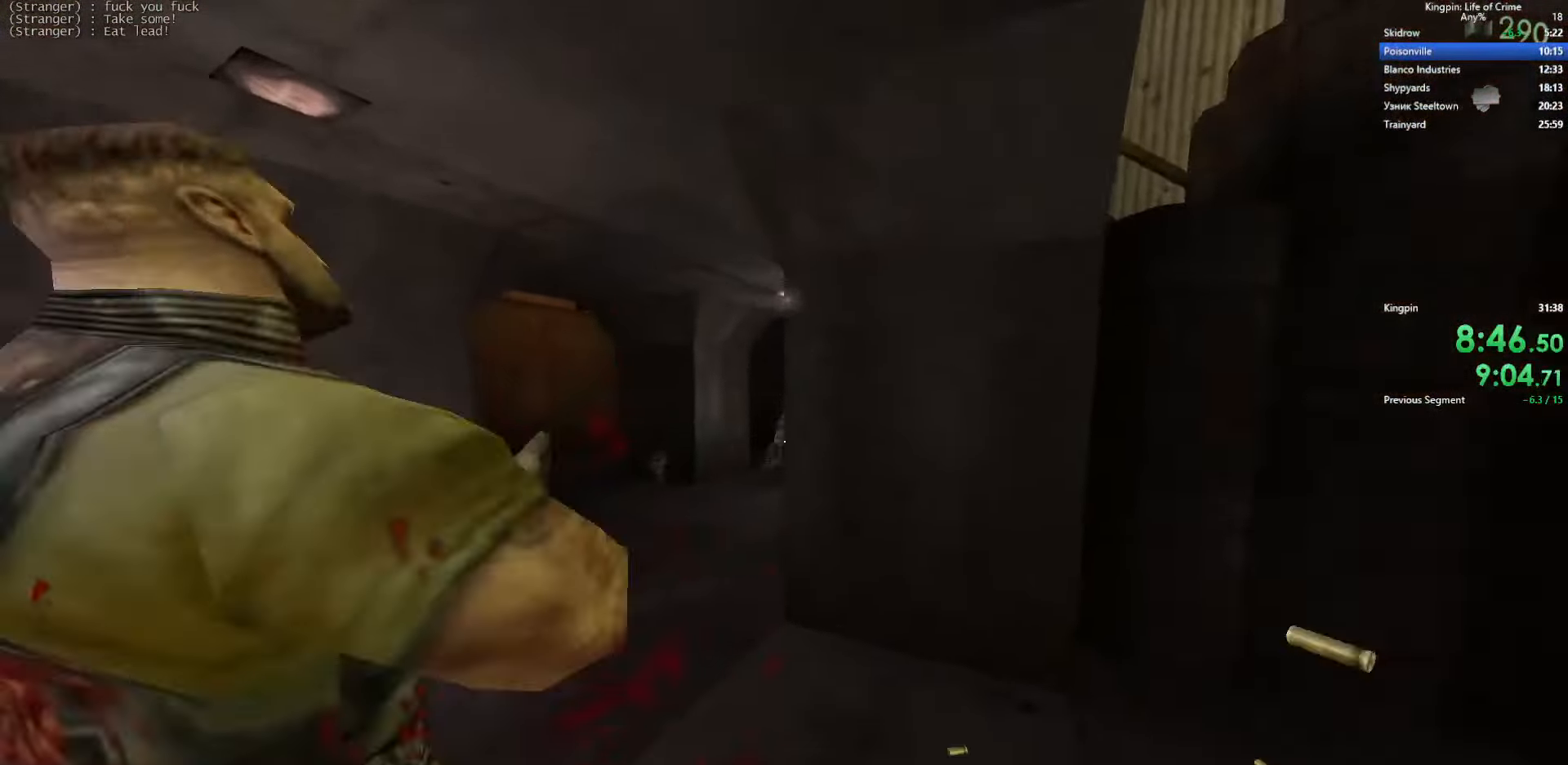
{"keys": ["a", "w"], "events": [[200, "a", "up"], [350, "a", "down"]]}
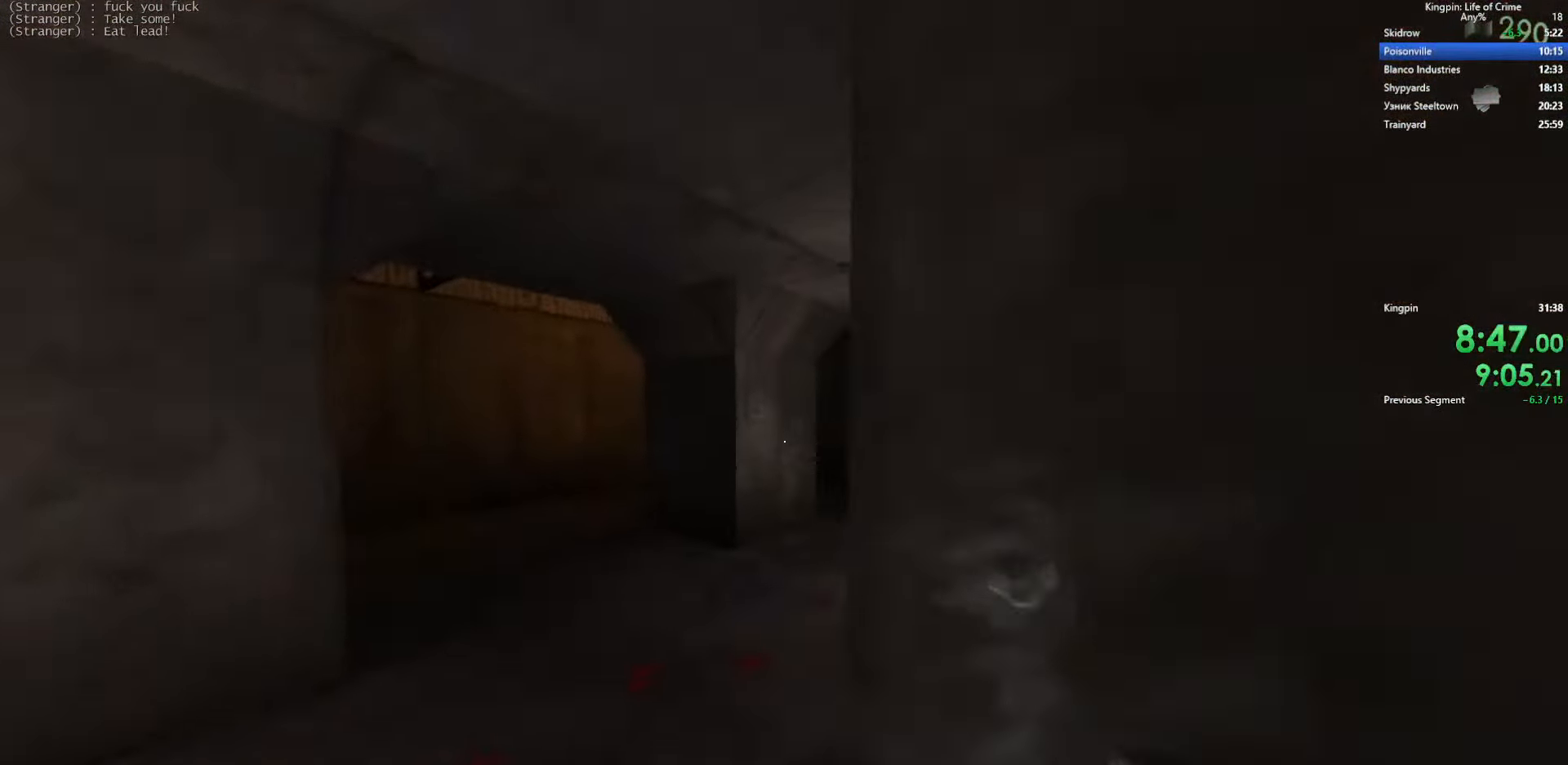
{"keys": ["d", "w"], "events": [[166, "a", "up"], [433, "d", "down"]]}
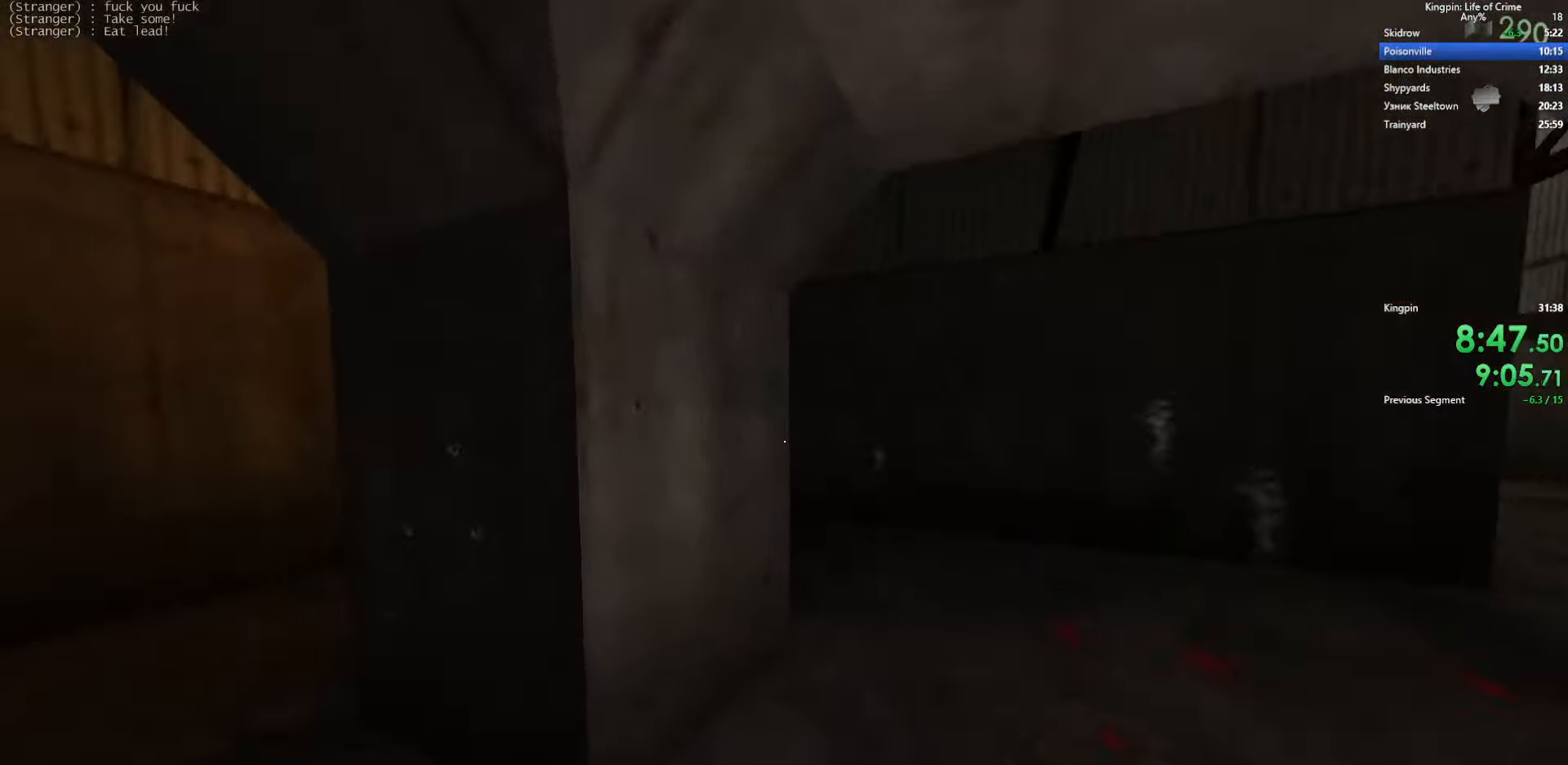
{"keys": ["d", "w"], "events": [[233, "d", "up"], [500, "d", "down"]]}
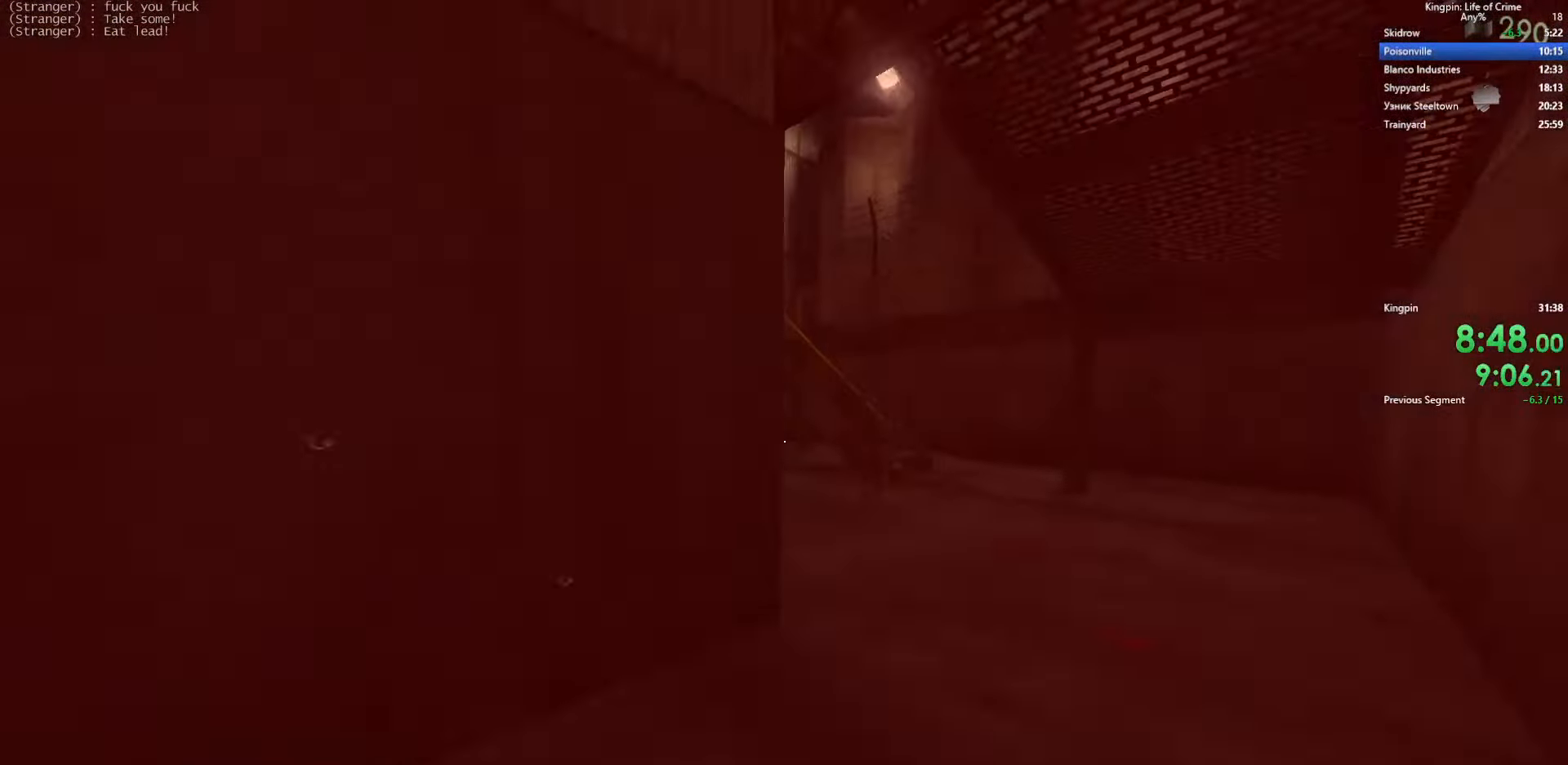
{"keys": ["a"], "events": [[33, "space", "down"], [66, "w", "up"], [283, "a", "down"], [283, "space", "up"], [316, "d", "up"]]}
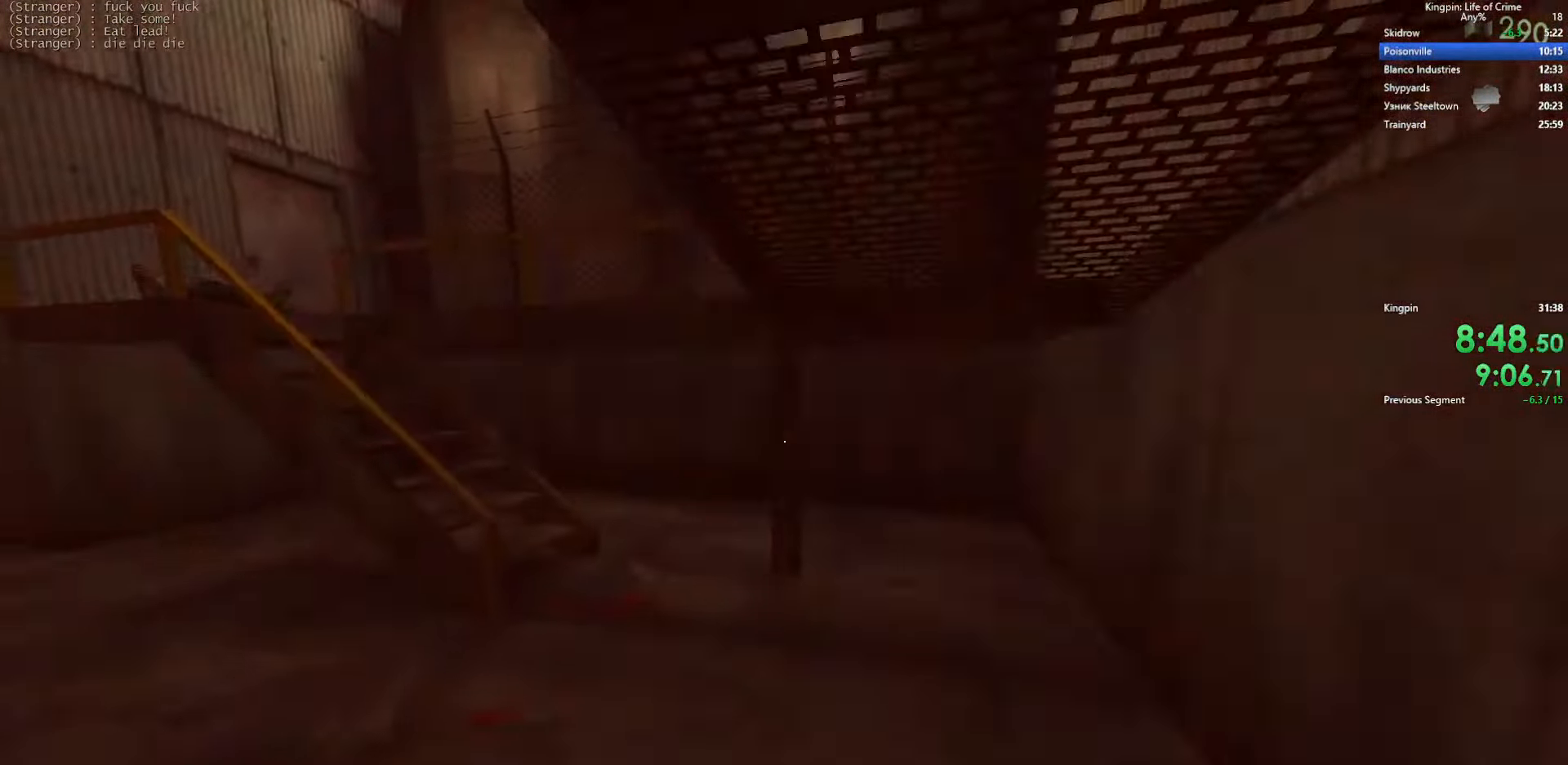
{"keys": ["a"], "events": [[150, "space", "down"], [333, "space", "up"]]}
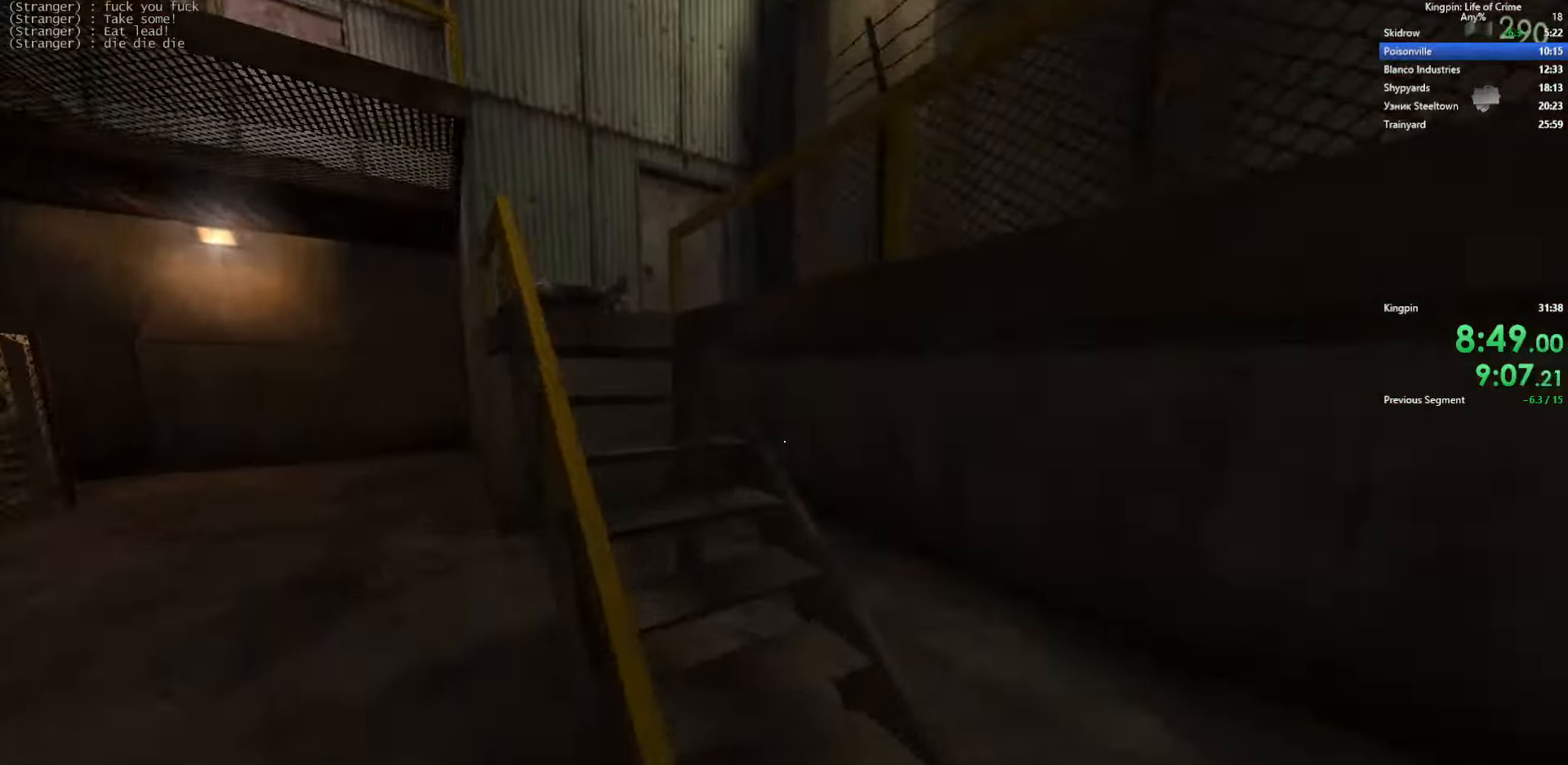
{"keys": ["d", "space"], "events": [[17, "space", "down"], [233, "space", "up"], [317, "d", "down"], [333, "a", "up"], [367, "space", "down"]]}
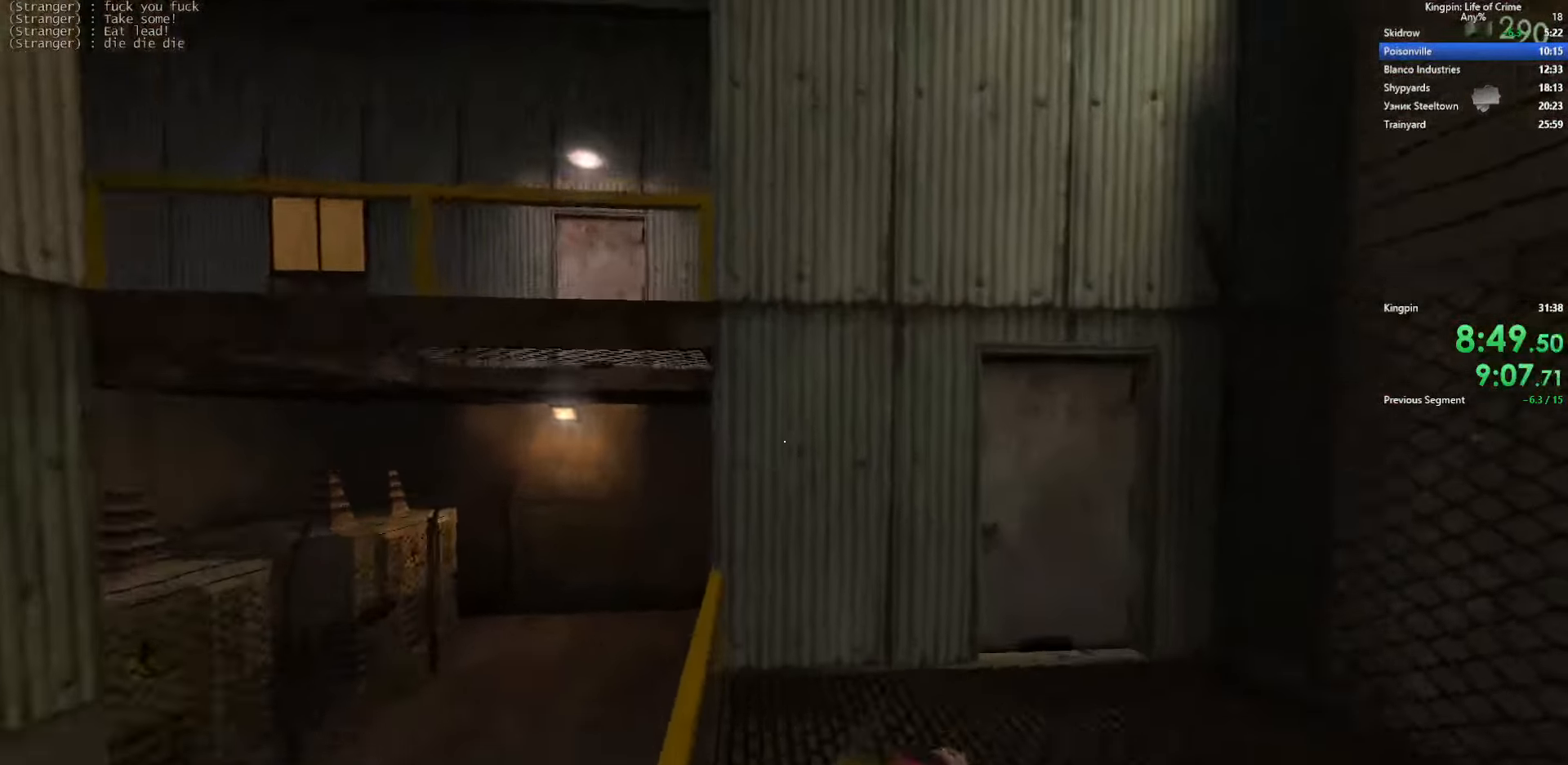
{"keys": ["d"], "events": [[67, "space", "up"]]}
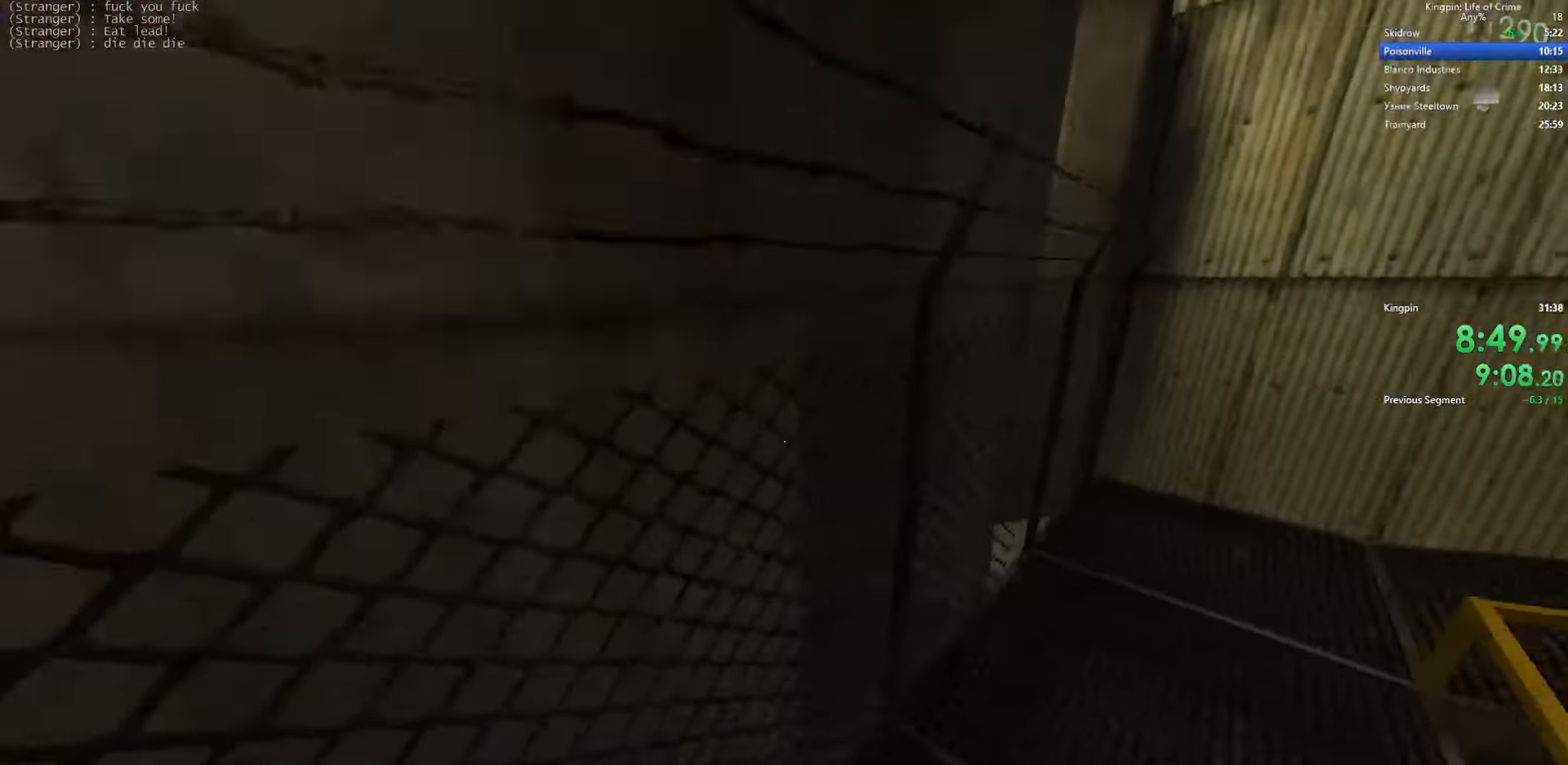
{"keys": ["a"], "events": [[117, "space", "down"], [317, "a", "down"], [367, "d", "up"], [450, "space", "up"]]}
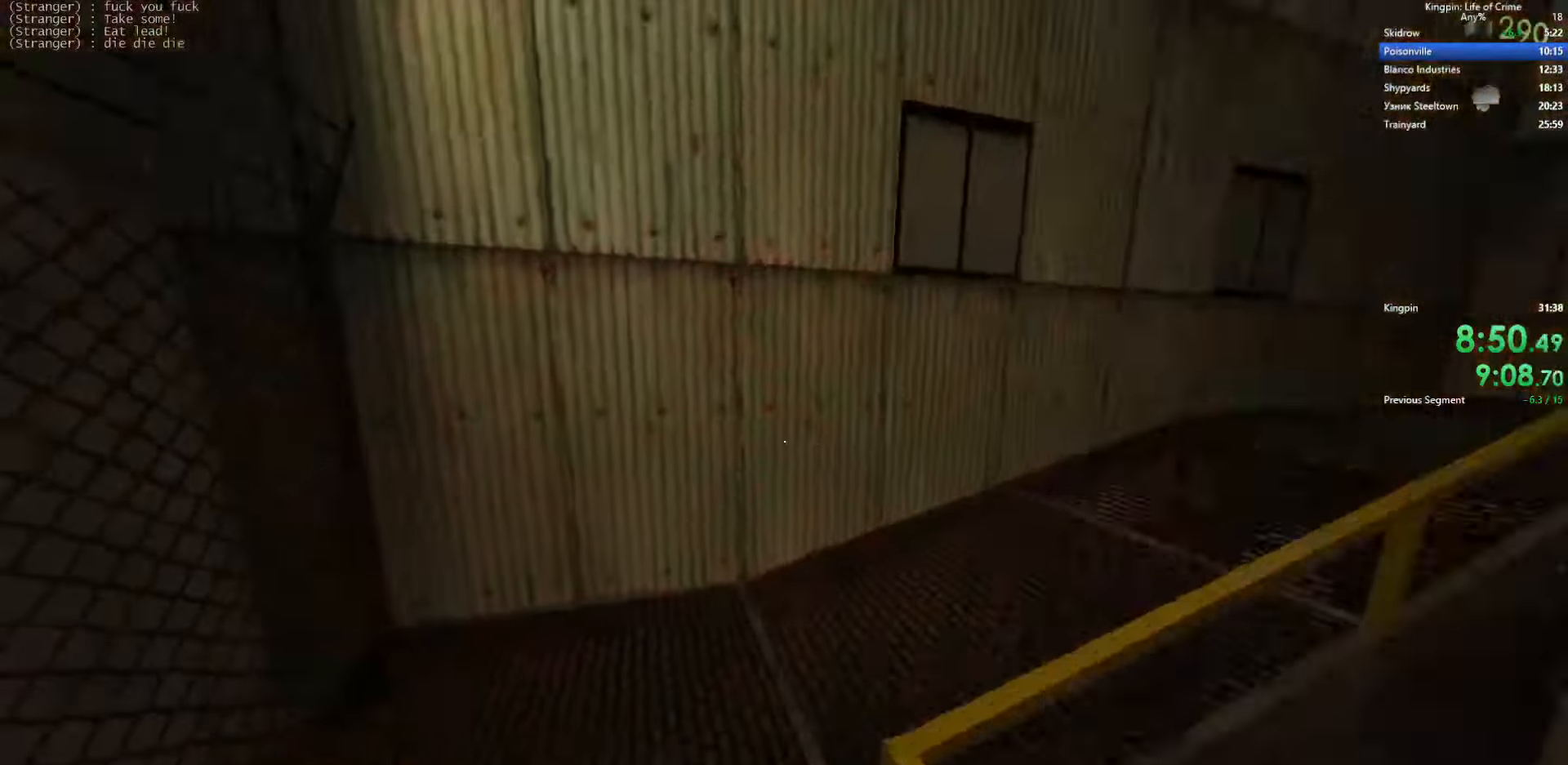
{"keys": ["d", "space"], "events": [[50, "d", "down"], [100, "a", "up"], [233, "space", "down"]]}
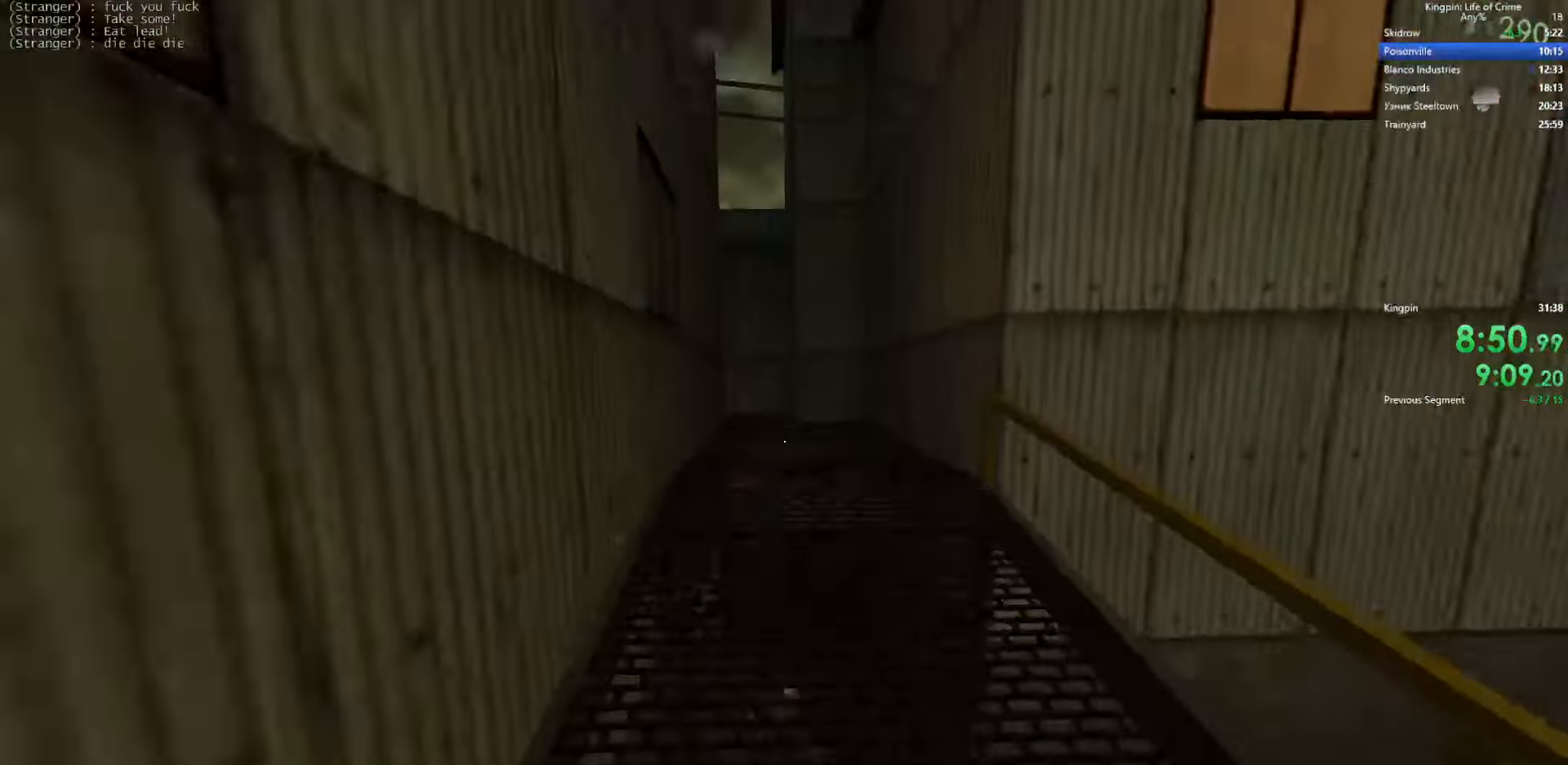
{"keys": ["a", "d", "space"], "events": [[33, "a", "down"], [83, "d", "up"], [117, "space", "up"], [233, "d", "down"], [267, "a", "up"], [417, "space", "down"], [500, "a", "down"]]}